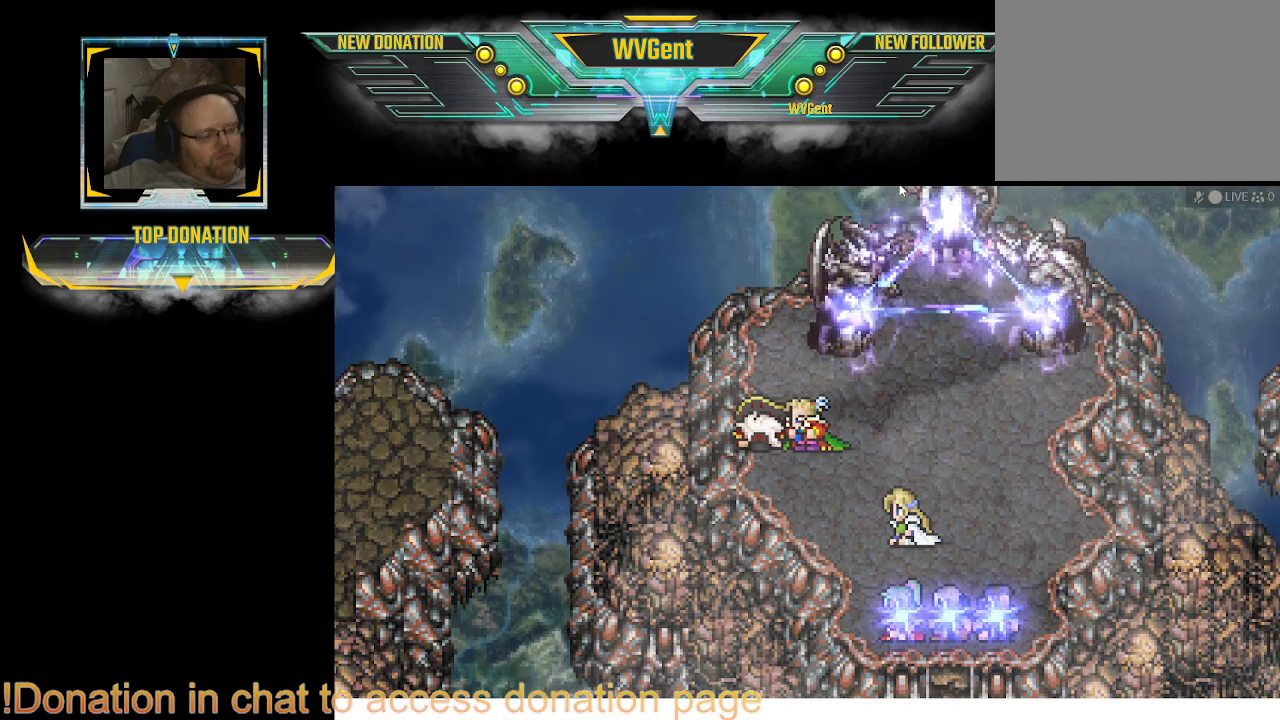
Gameplay with a controller (PlayStation layout); each line is a JSON object with the inputs held at the frame after it. "events" lists button and stick changes between this image and that frame as [ms after this image, input, new state], when the widget could be followed in between. Not read: L3 R3.
{"buttons": [], "left_stick": "center", "right_stick": "center", "events": [[33, "CROSS", "up"], [233, "CROSS", "down"], [300, "CROSS", "up"], [433, "CROSS", "down"], [467, "CROSS", "up"]]}
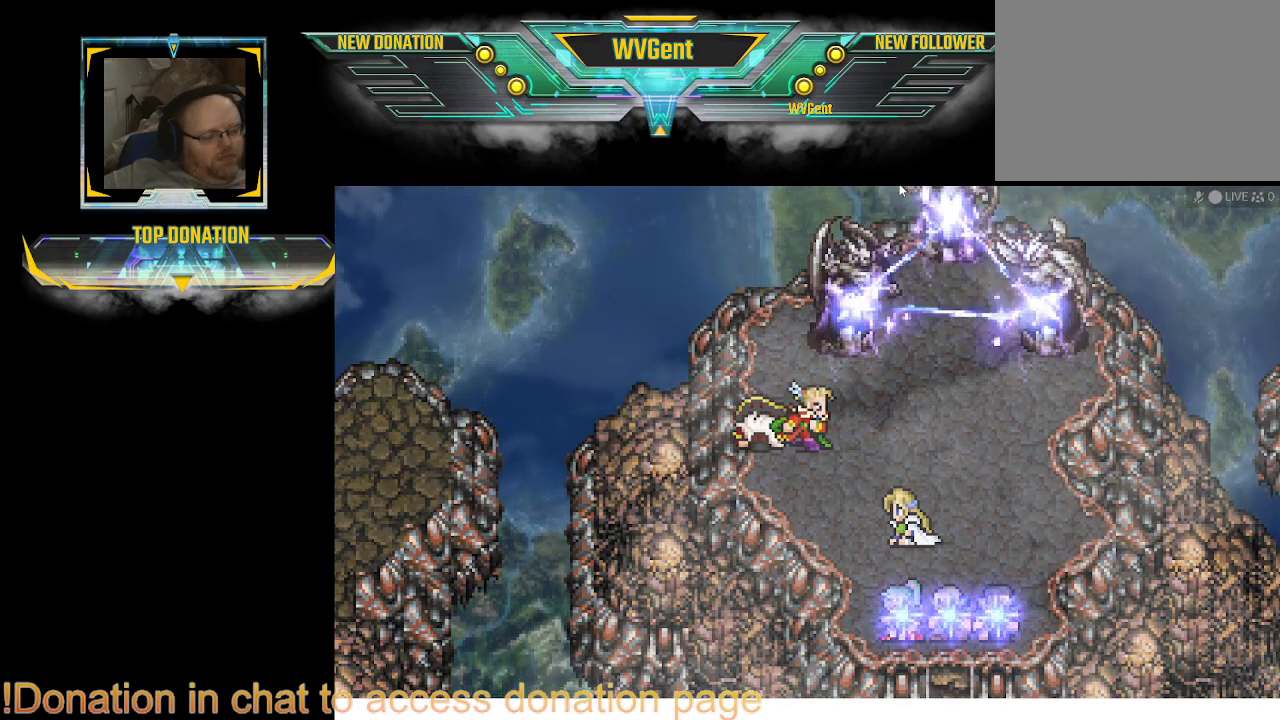
{"buttons": ["CROSS"], "left_stick": "center", "right_stick": "center", "events": [[300, "CROSS", "down"], [333, "CROSS", "up"], [500, "CROSS", "down"]]}
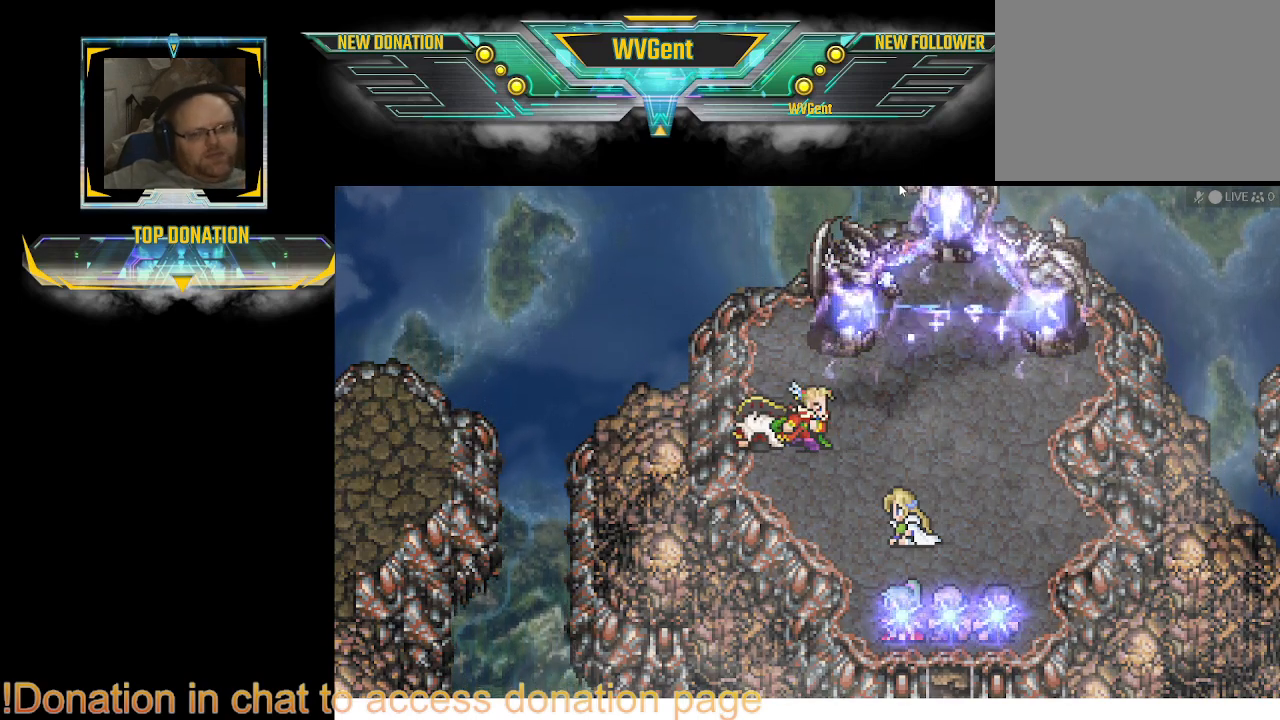
{"buttons": ["CROSS"], "left_stick": "center", "right_stick": "center", "events": [[33, "CROSS", "up"], [67, "CROSS", "down"], [167, "CROSS", "up"], [200, "CROSS", "down"], [467, "CROSS", "up"], [500, "CROSS", "down"]]}
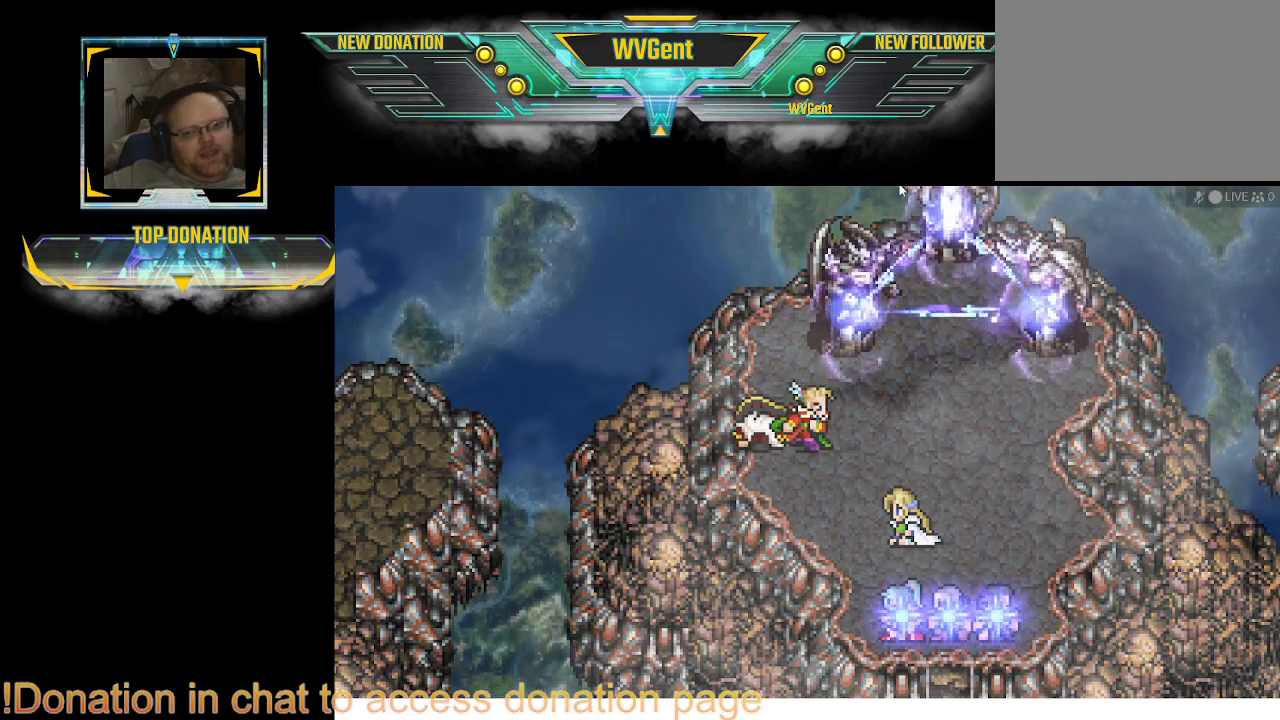
{"buttons": ["CROSS"], "left_stick": "center", "right_stick": "center", "events": [[33, "CROSS", "up"], [67, "CROSS", "down"], [233, "CROSS", "up"], [267, "CROSS", "down"], [333, "CROSS", "up"], [367, "CROSS", "down"], [400, "CROSS", "up"], [433, "CROSS", "down"]]}
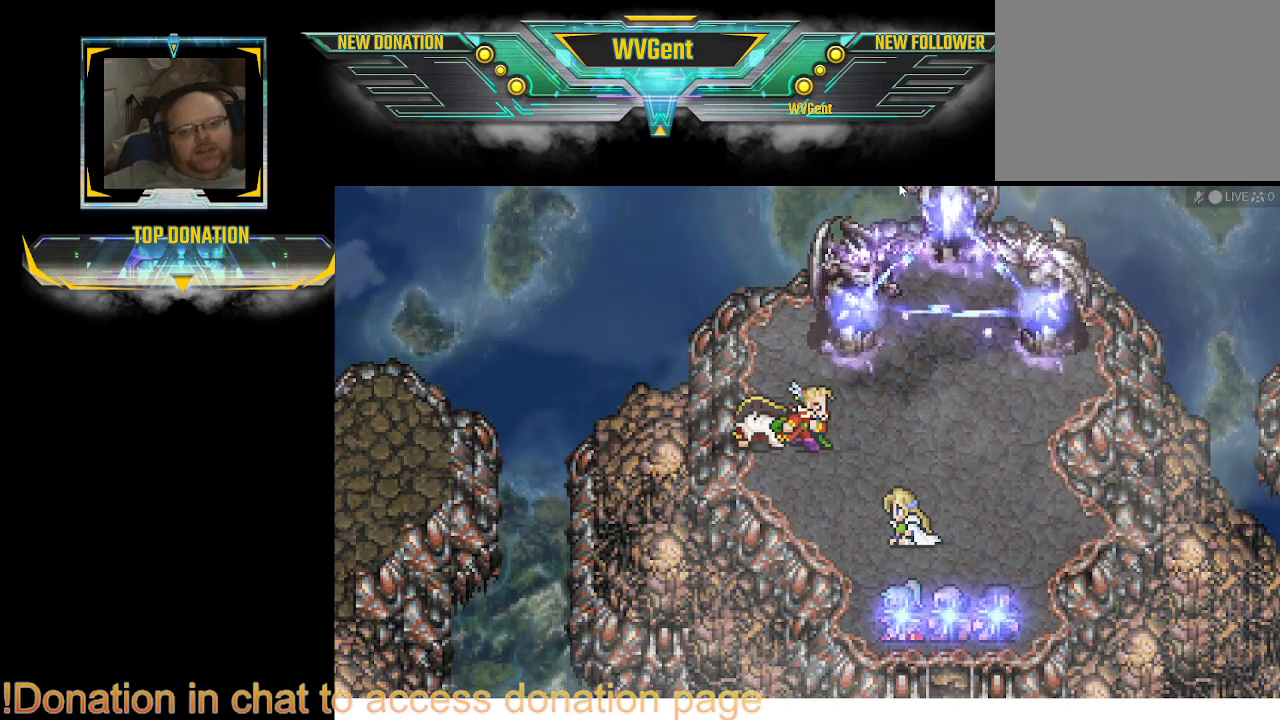
{"buttons": ["CROSS"], "left_stick": "center", "right_stick": "center", "events": [[100, "CROSS", "up"], [133, "CROSS", "down"], [167, "CROSS", "up"], [200, "CROSS", "down"], [300, "CROSS", "up"], [433, "CROSS", "down"]]}
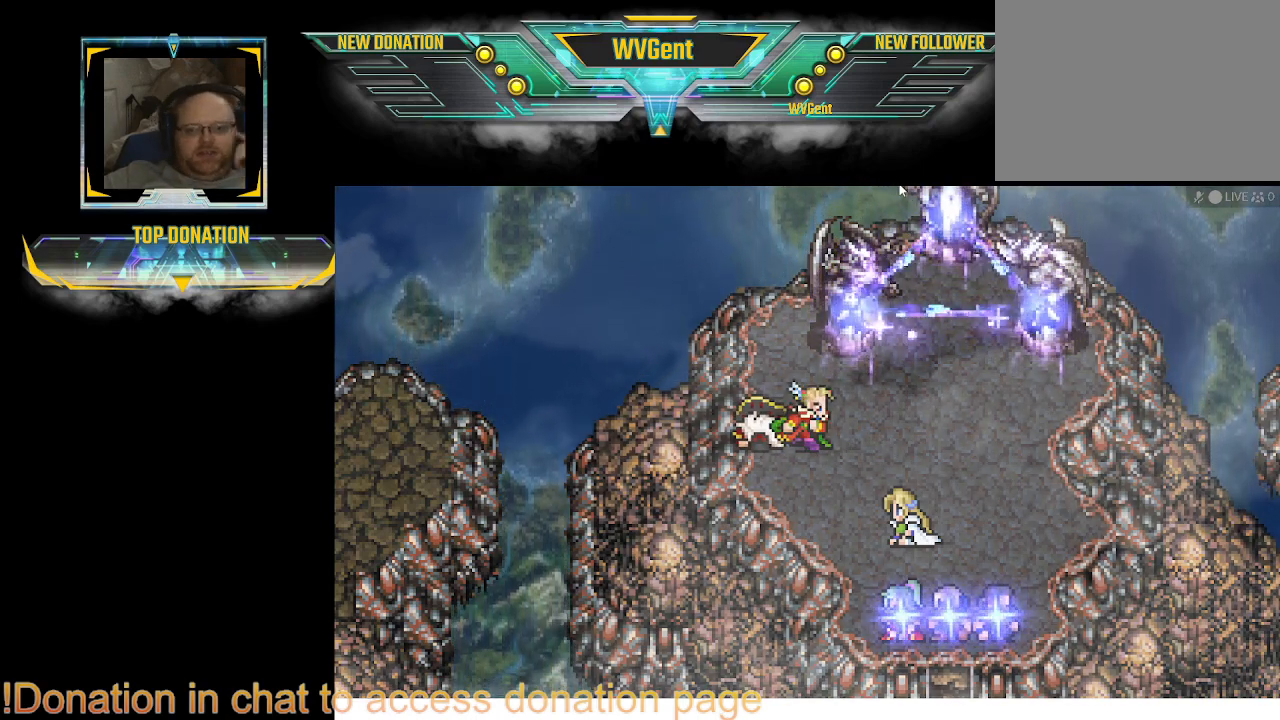
{"buttons": [], "left_stick": "center", "right_stick": "center", "events": [[33, "CROSS", "up"], [67, "CROSS", "down"], [167, "CROSS", "up"], [200, "CROSS", "down"], [400, "CROSS", "up"]]}
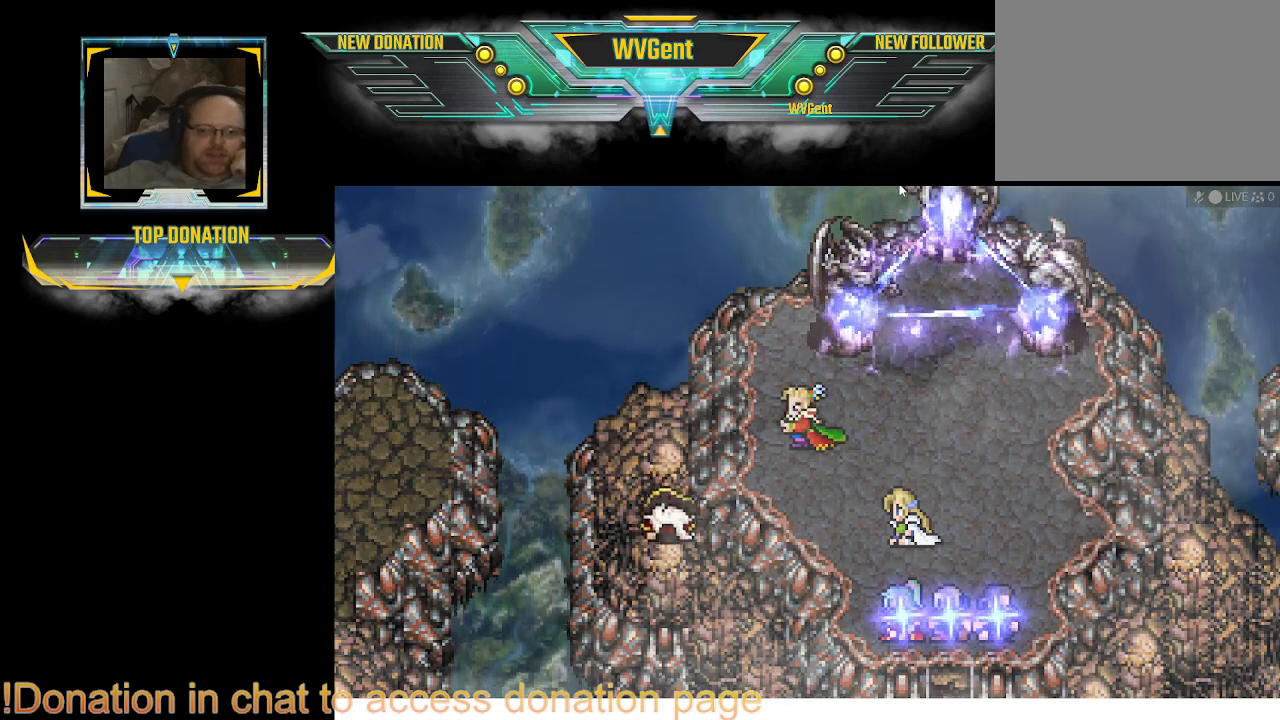
{"buttons": ["CROSS"], "left_stick": "center", "right_stick": "center", "events": [[67, "CROSS", "down"], [100, "CROSS", "up"], [133, "CROSS", "down"], [233, "CROSS", "up"], [333, "CROSS", "down"], [367, "CROSS", "up"], [500, "CROSS", "down"]]}
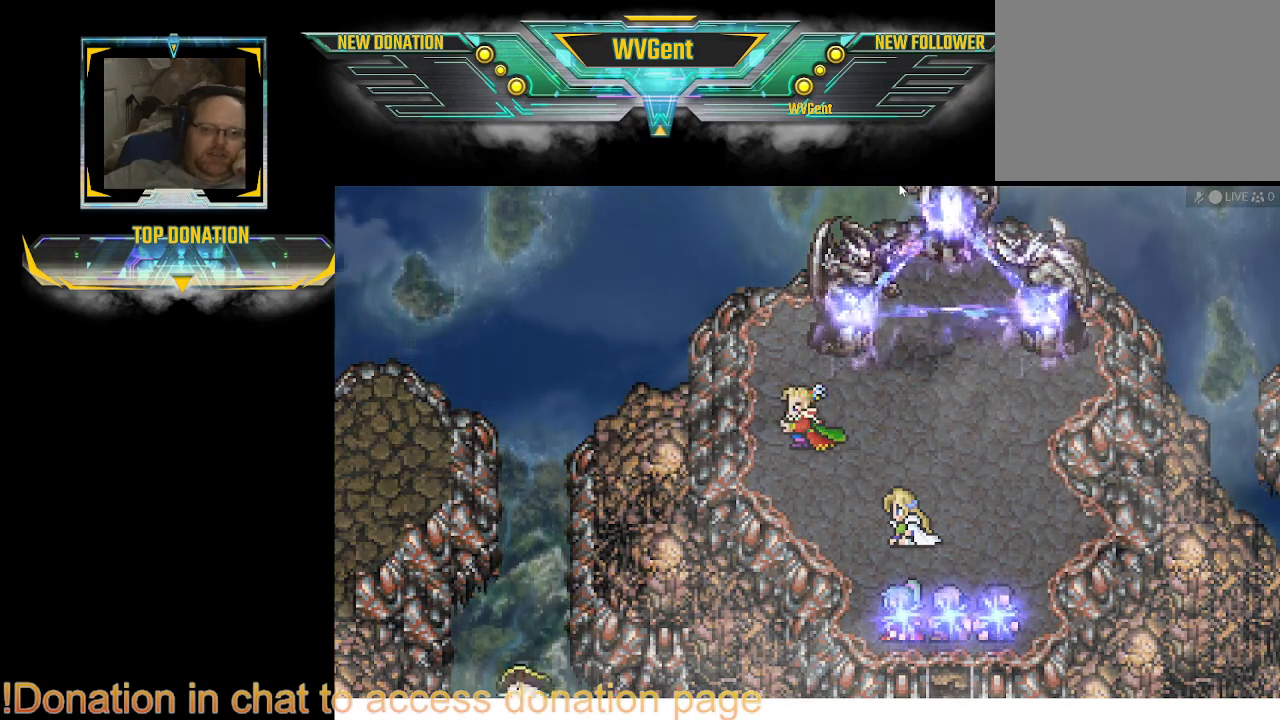
{"buttons": ["CROSS"], "left_stick": "center", "right_stick": "center", "events": [[33, "CROSS", "up"], [67, "CROSS", "down"], [167, "CROSS", "up"], [400, "CROSS", "down"]]}
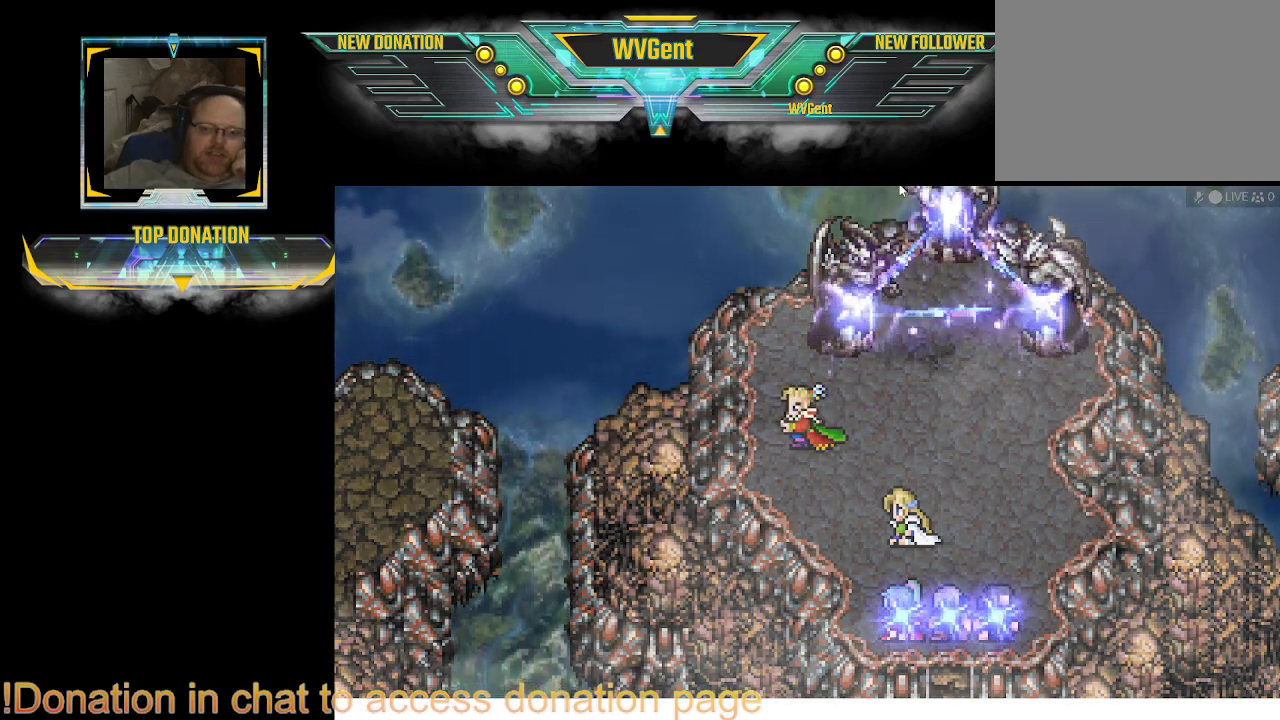
{"buttons": [], "left_stick": "center", "right_stick": "center", "events": [[33, "CROSS", "up"], [200, "CROSS", "down"], [233, "CROSS", "up"], [400, "CROSS", "down"], [500, "CROSS", "up"]]}
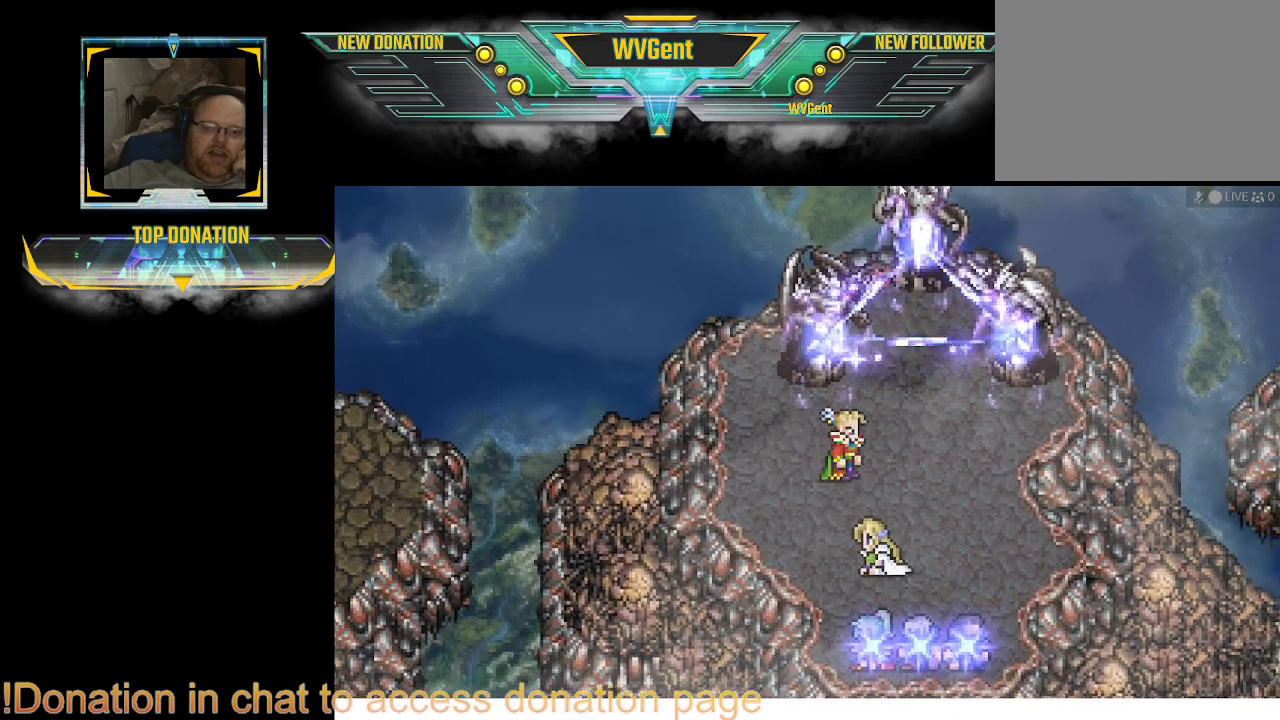
{"buttons": ["CROSS"], "left_stick": "center", "right_stick": "center", "events": [[67, "CROSS", "down"], [100, "CROSS", "up"], [133, "CROSS", "down"], [367, "CROSS", "up"], [467, "CROSS", "down"]]}
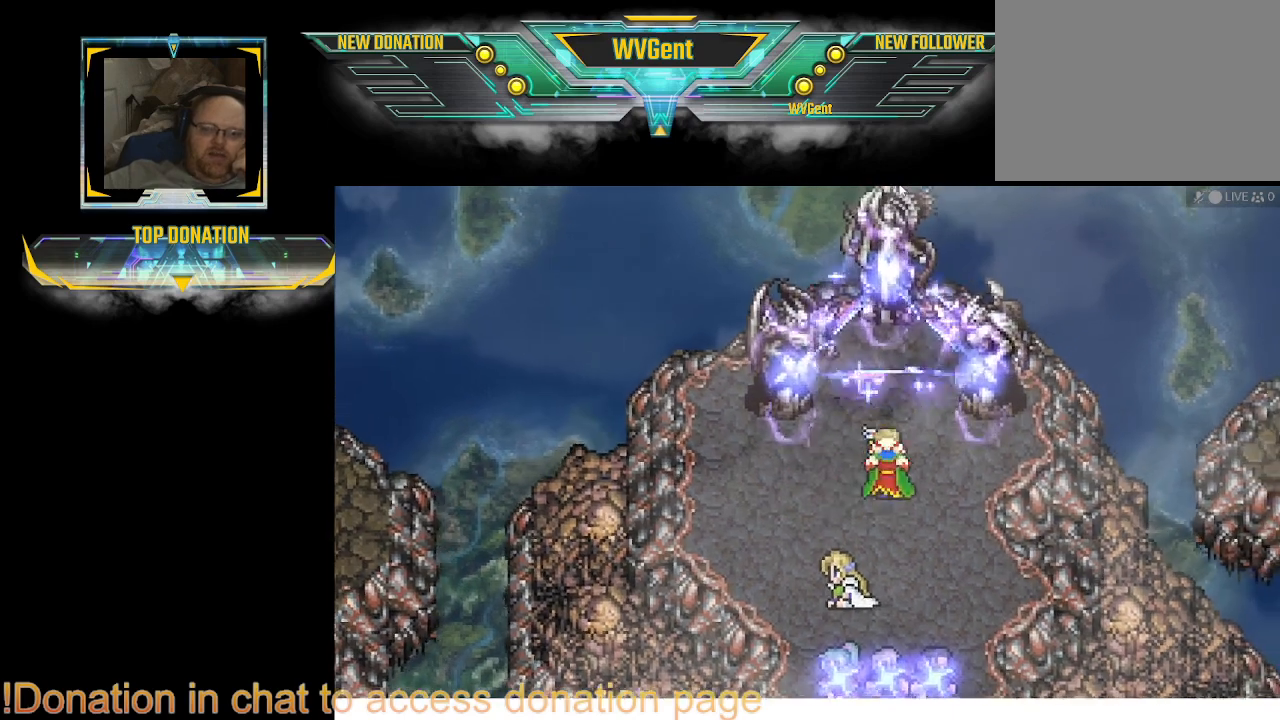
{"buttons": [], "left_stick": "center", "right_stick": "center", "events": [[67, "CROSS", "up"], [100, "CROSS", "down"], [133, "CROSS", "up"], [200, "CROSS", "down"], [300, "CROSS", "up"], [333, "CROSS", "down"], [500, "CROSS", "up"]]}
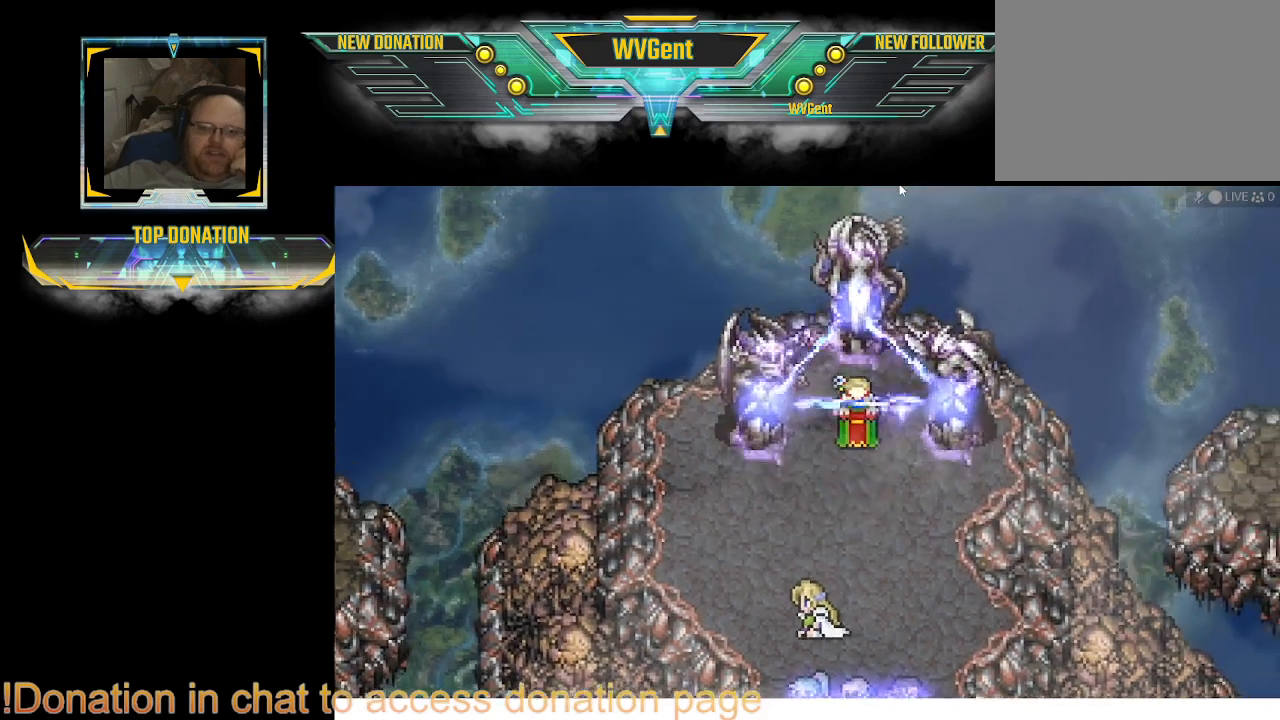
{"buttons": [], "left_stick": "center", "right_stick": "center", "events": [[33, "CROSS", "down"], [100, "CROSS", "up"], [200, "CROSS", "down"], [233, "CROSS", "up"], [267, "CROSS", "down"], [300, "CROSS", "up"], [467, "CROSS", "down"], [500, "CROSS", "up"]]}
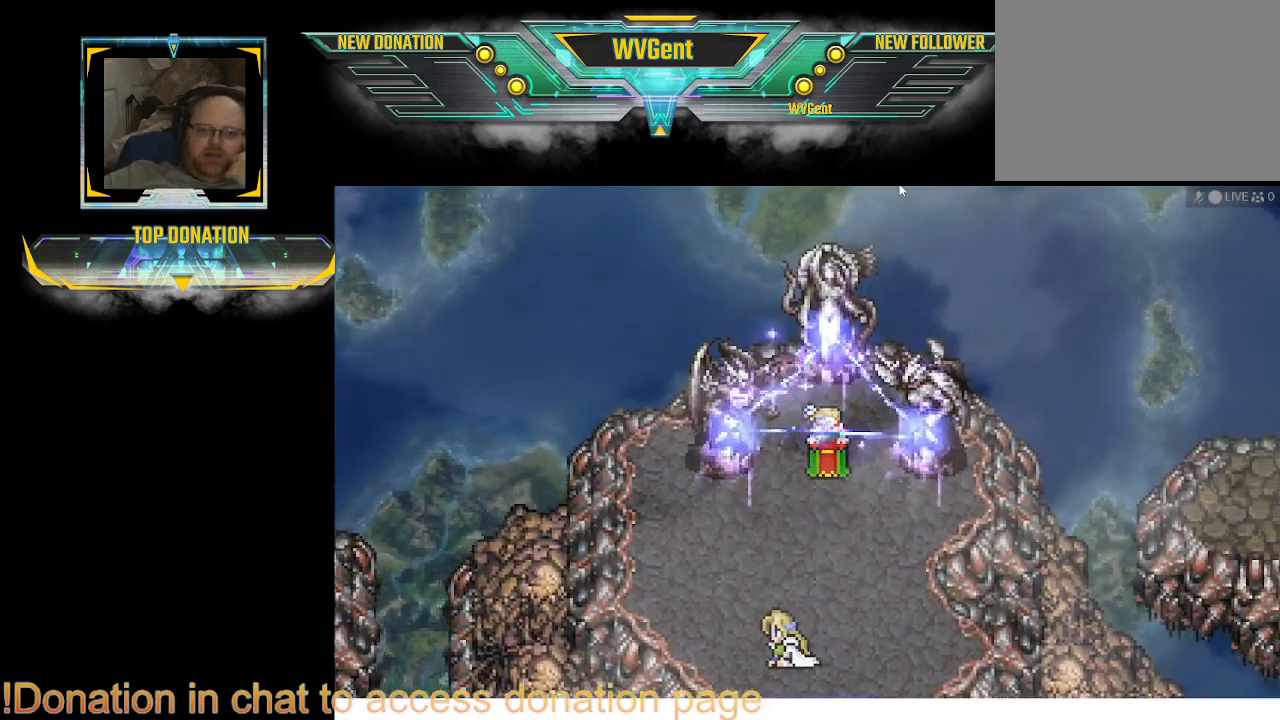
{"buttons": [], "left_stick": "center", "right_stick": "center", "events": [[267, "CROSS", "down"], [367, "CROSS", "up"], [400, "CROSS", "down"], [433, "CROSS", "up"]]}
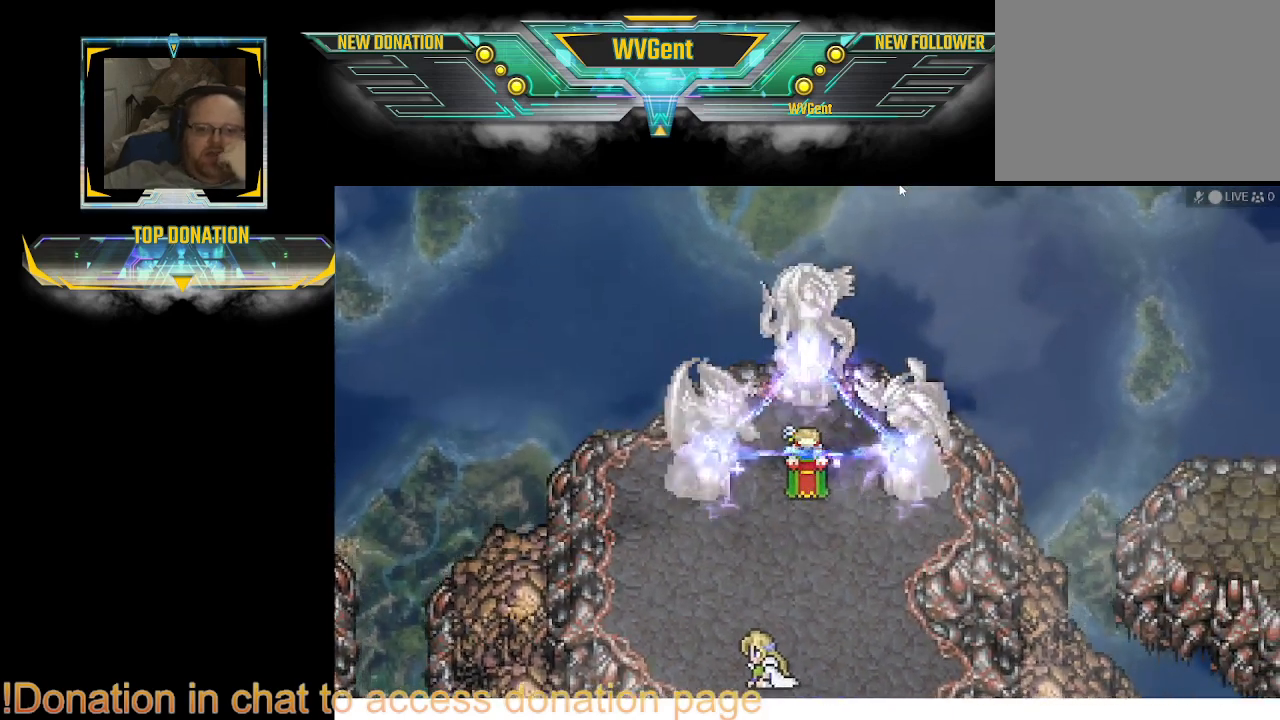
{"buttons": [], "left_stick": "center", "right_stick": "center", "events": [[33, "CROSS", "down"], [67, "CROSS", "up"], [100, "CROSS", "down"], [133, "CROSS", "up"], [167, "CROSS", "down"], [233, "CROSS", "up"], [333, "CROSS", "down"], [367, "CROSS", "up"]]}
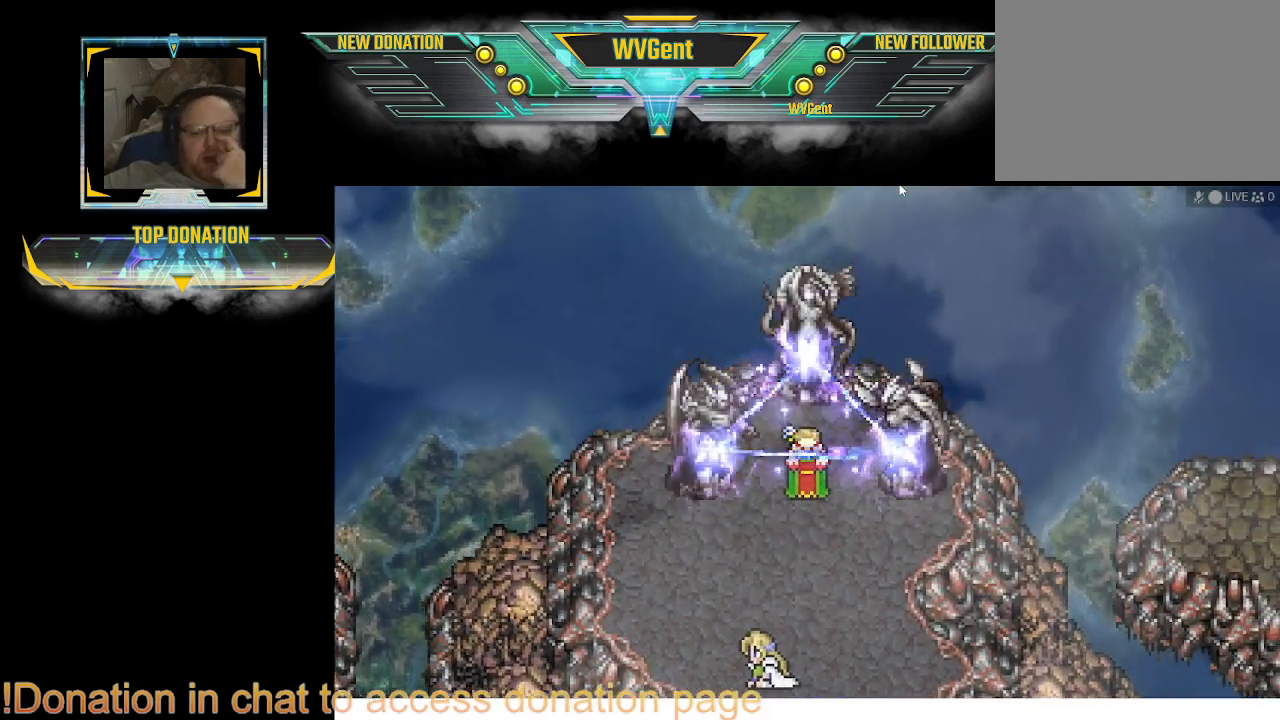
{"buttons": [], "left_stick": "center", "right_stick": "center", "events": [[100, "CROSS", "down"], [300, "CROSS", "up"], [333, "CROSS", "down"], [367, "CROSS", "up"]]}
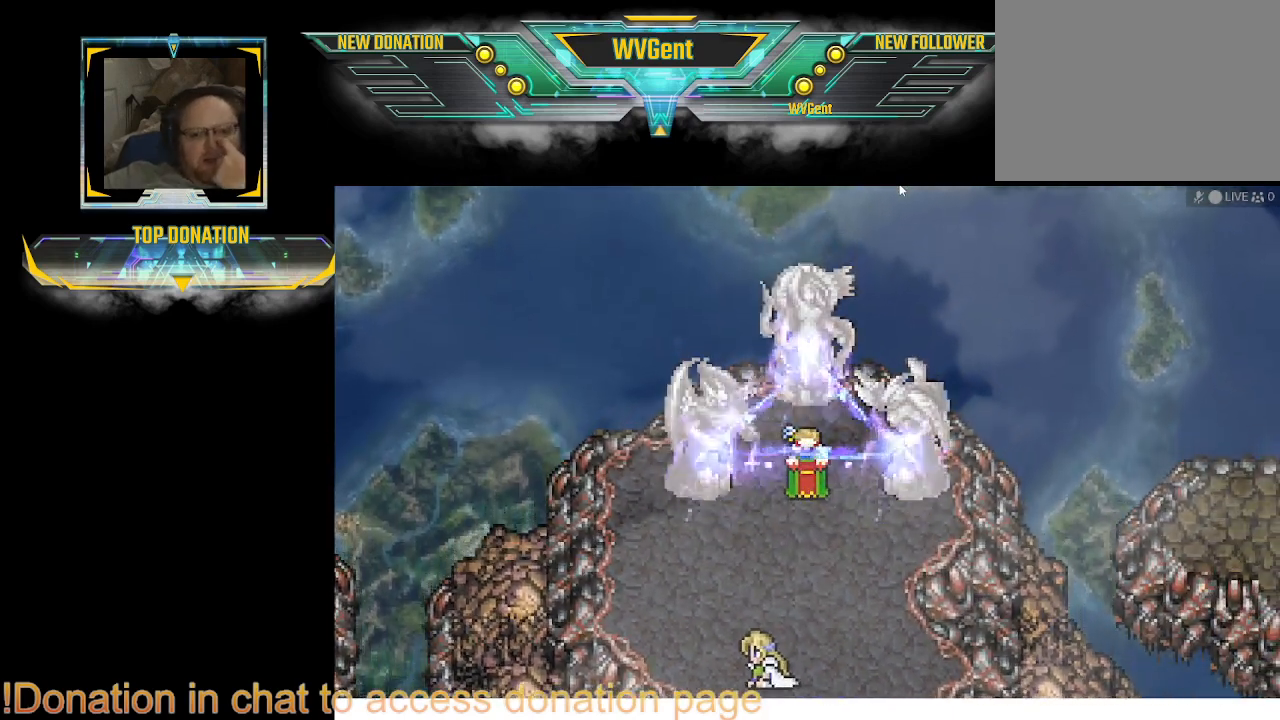
{"buttons": ["CROSS"], "left_stick": "center", "right_stick": "center", "events": [[167, "CROSS", "down"], [300, "CROSS", "up"], [467, "CROSS", "down"]]}
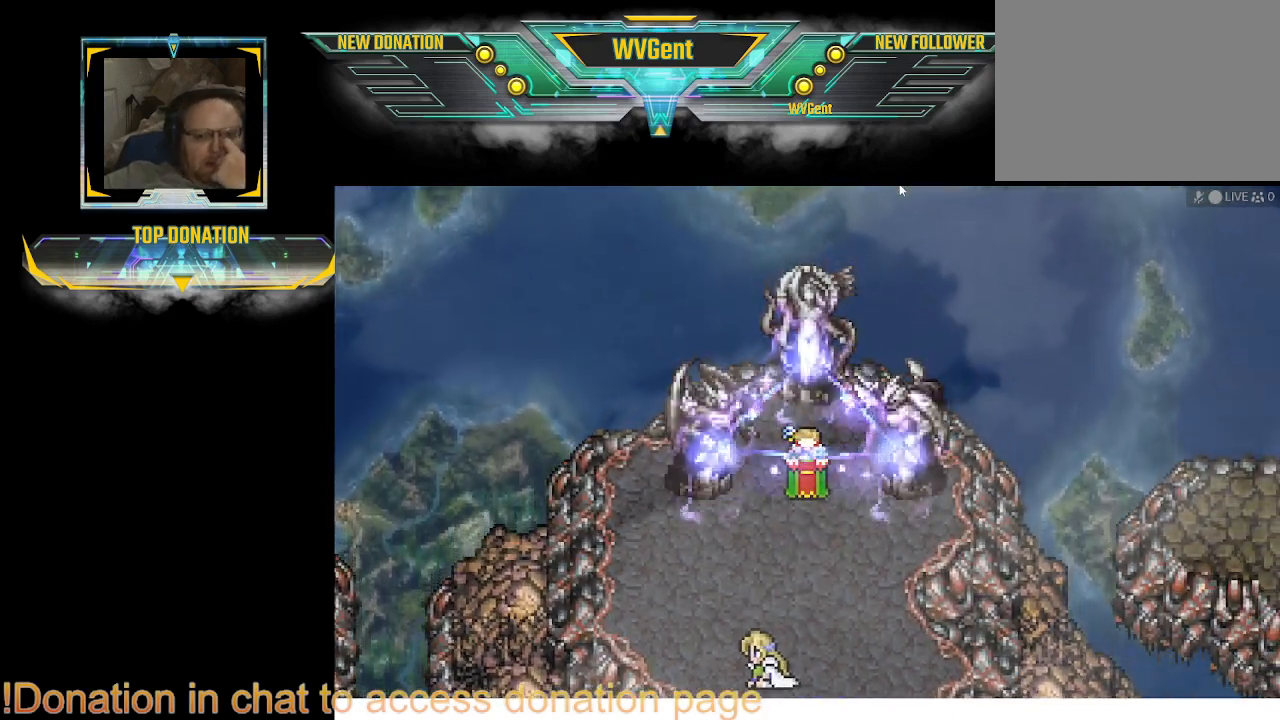
{"buttons": ["CROSS"], "left_stick": "center", "right_stick": "center", "events": [[133, "CROSS", "up"], [167, "CROSS", "down"], [200, "CROSS", "up"], [333, "CROSS", "down"], [367, "CROSS", "up"], [400, "CROSS", "down"]]}
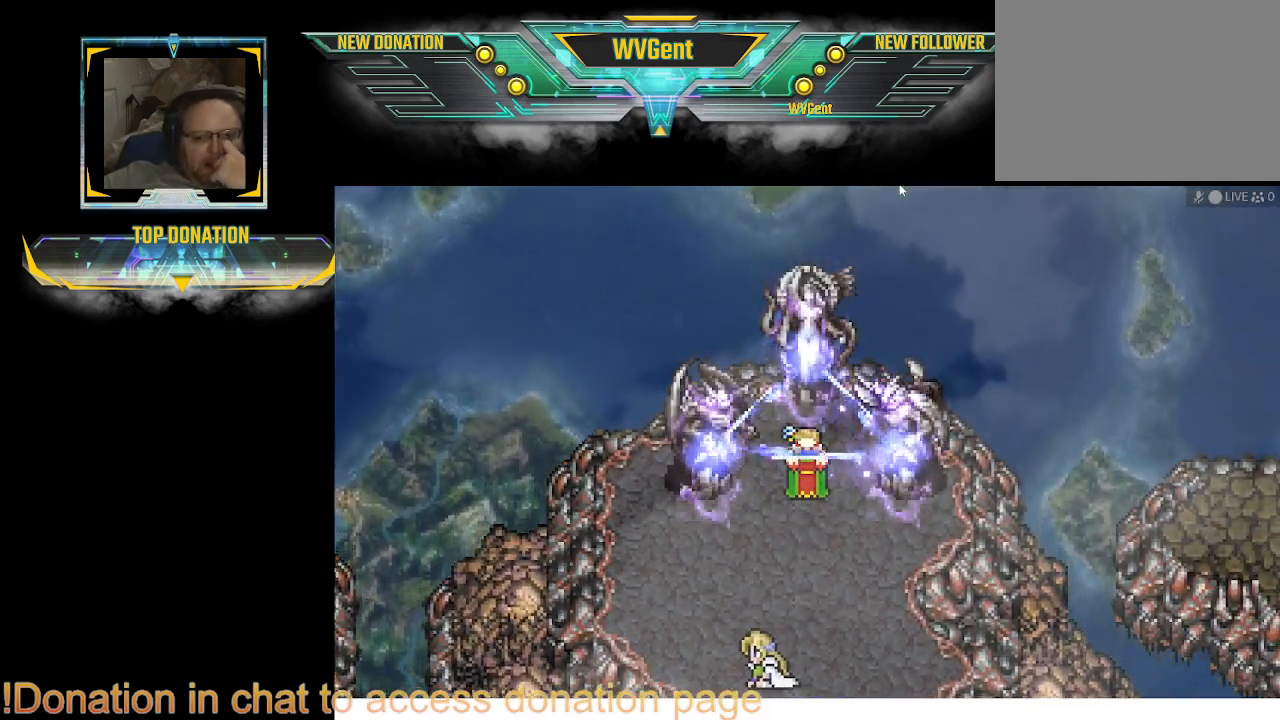
{"buttons": [], "left_stick": "center", "right_stick": "center", "events": [[67, "CROSS", "up"], [100, "CROSS", "down"], [133, "CROSS", "up"], [167, "CROSS", "down"], [267, "CROSS", "up"], [367, "CROSS", "down"], [433, "CROSS", "up"]]}
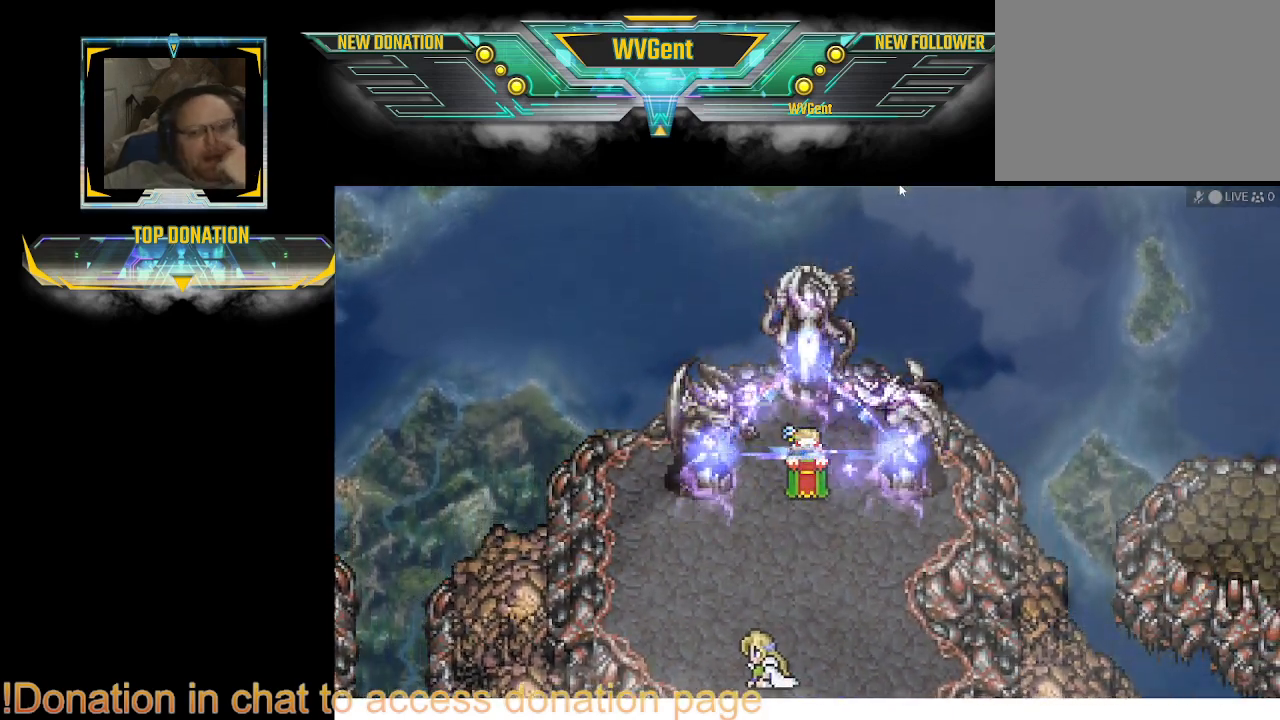
{"buttons": ["CROSS"], "left_stick": "center", "right_stick": "center", "events": [[33, "CROSS", "down"], [133, "CROSS", "up"], [400, "CROSS", "down"]]}
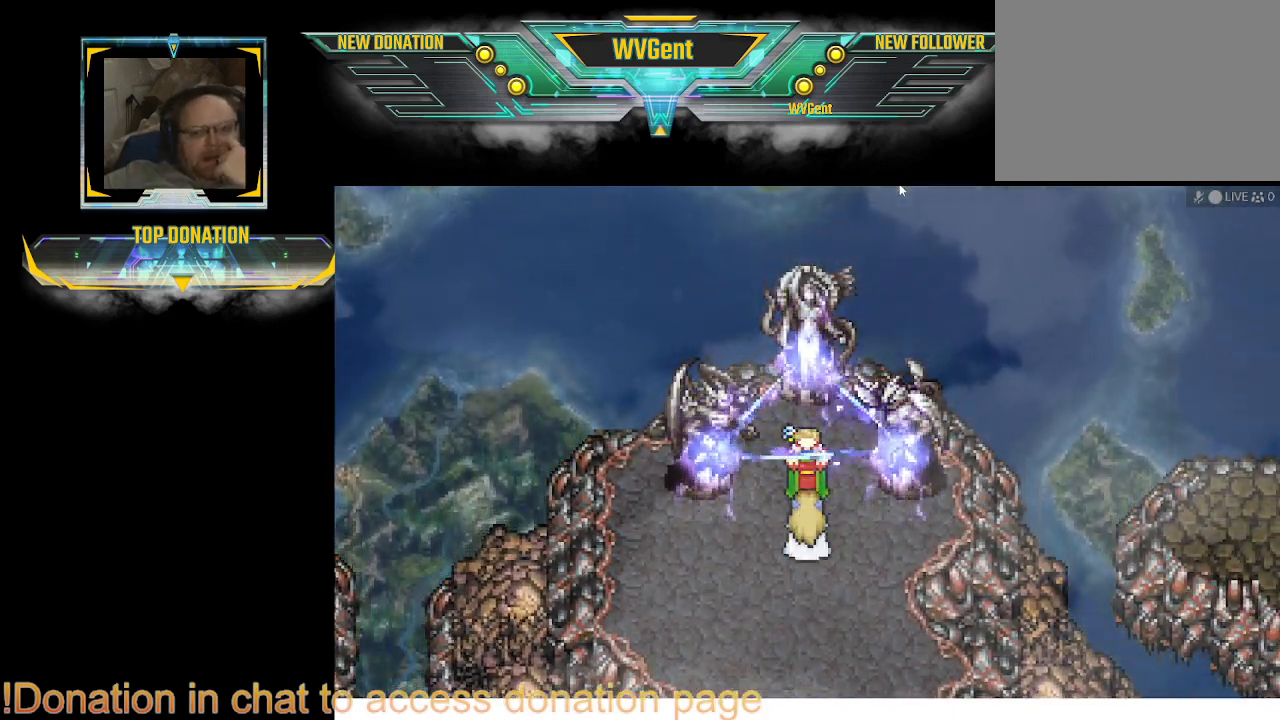
{"buttons": [], "left_stick": "center", "right_stick": "center", "events": [[67, "CROSS", "up"], [167, "CROSS", "down"], [200, "CROSS", "up"], [233, "CROSS", "down"], [267, "CROSS", "up"], [467, "CROSS", "down"], [500, "CROSS", "up"]]}
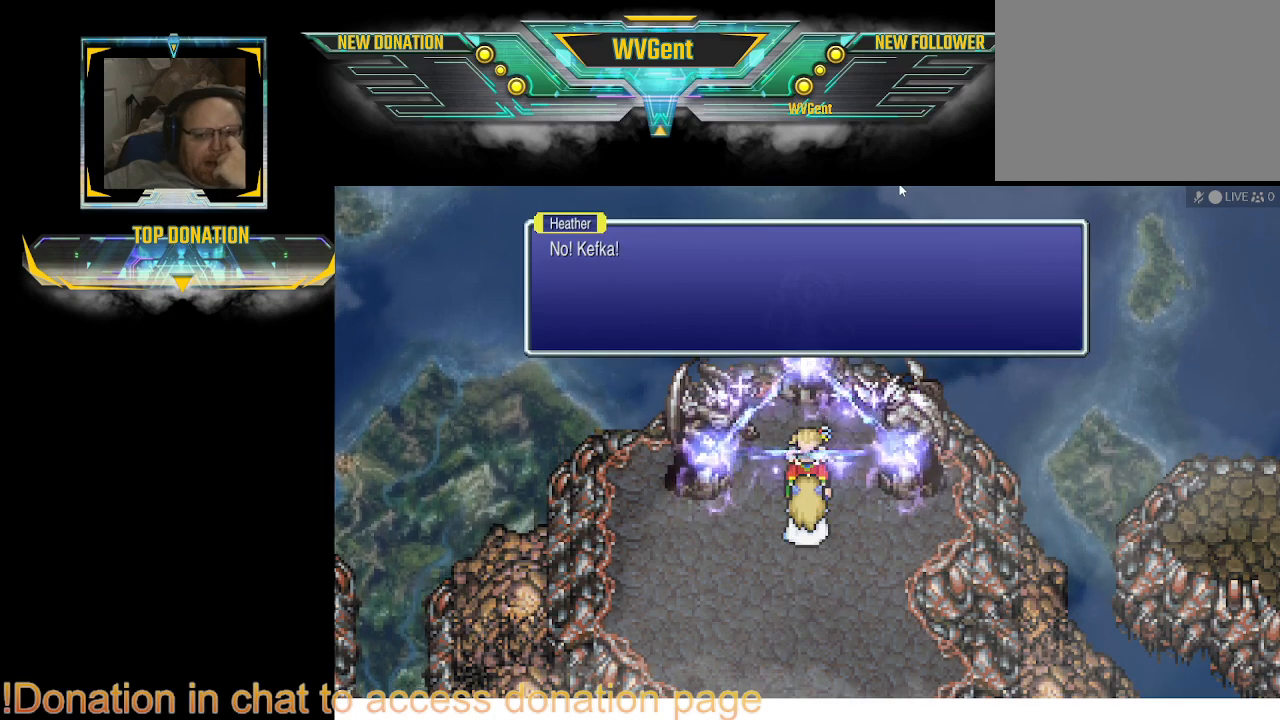
{"buttons": ["CROSS"], "left_stick": "center", "right_stick": "center", "events": [[367, "CROSS", "down"], [400, "CROSS", "up"], [433, "CROSS", "down"]]}
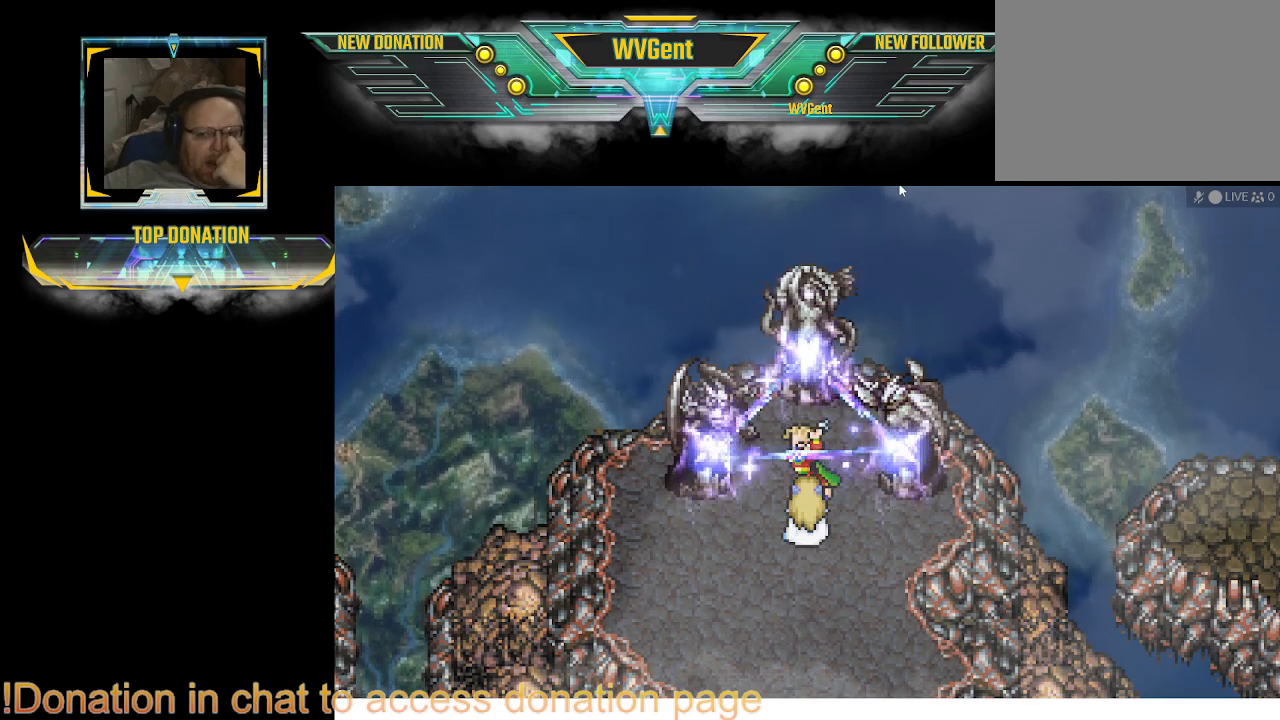
{"buttons": [], "left_stick": "center", "right_stick": "center", "events": [[267, "CROSS", "up"], [367, "CROSS", "down"], [400, "CROSS", "up"]]}
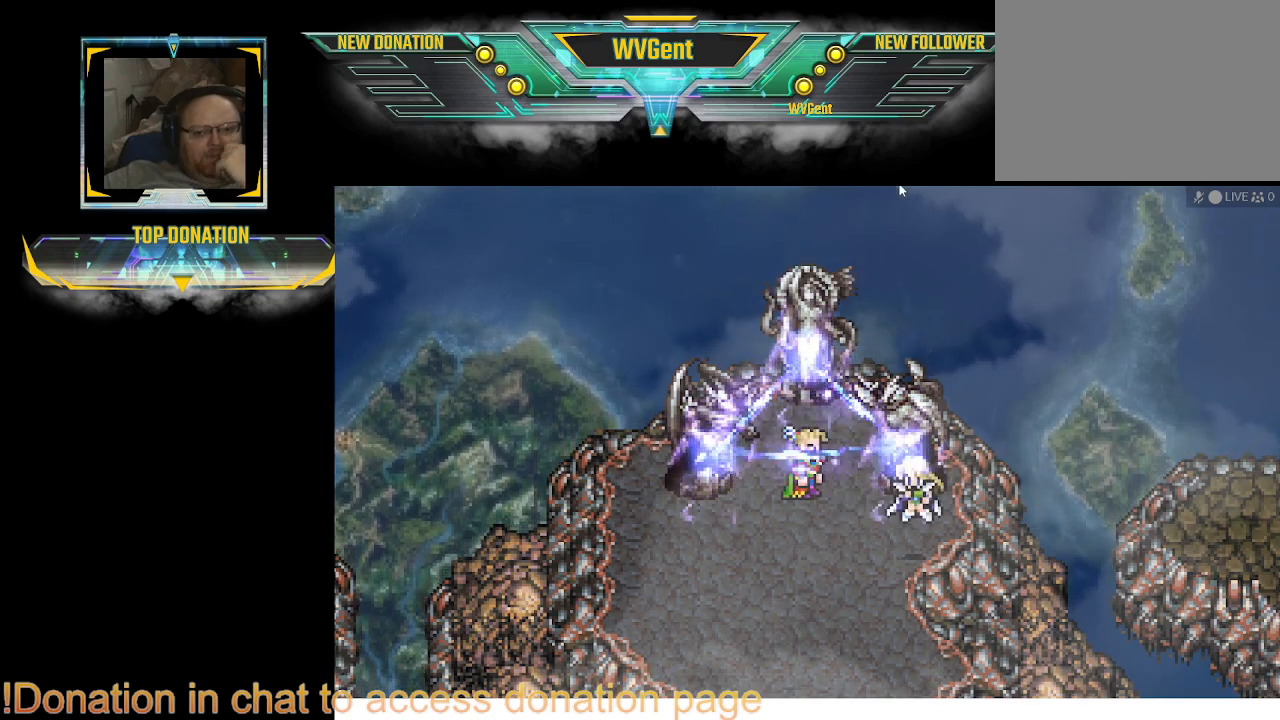
{"buttons": ["CROSS"], "left_stick": "center", "right_stick": "center", "events": [[100, "CROSS", "down"], [133, "CROSS", "up"], [233, "CROSS", "down"], [333, "CROSS", "up"], [433, "CROSS", "down"], [467, "CROSS", "up"], [500, "CROSS", "down"]]}
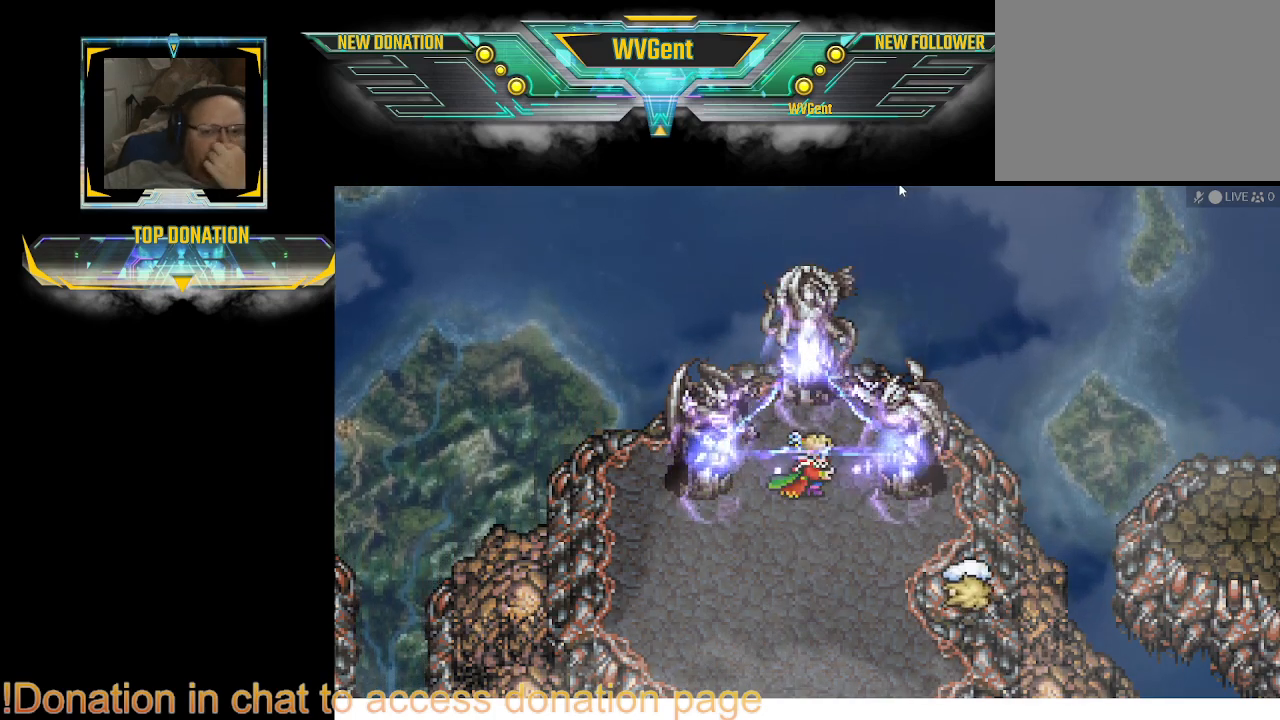
{"buttons": [], "left_stick": "center", "right_stick": "center", "events": [[167, "CROSS", "up"], [233, "CROSS", "down"], [300, "CROSS", "up"]]}
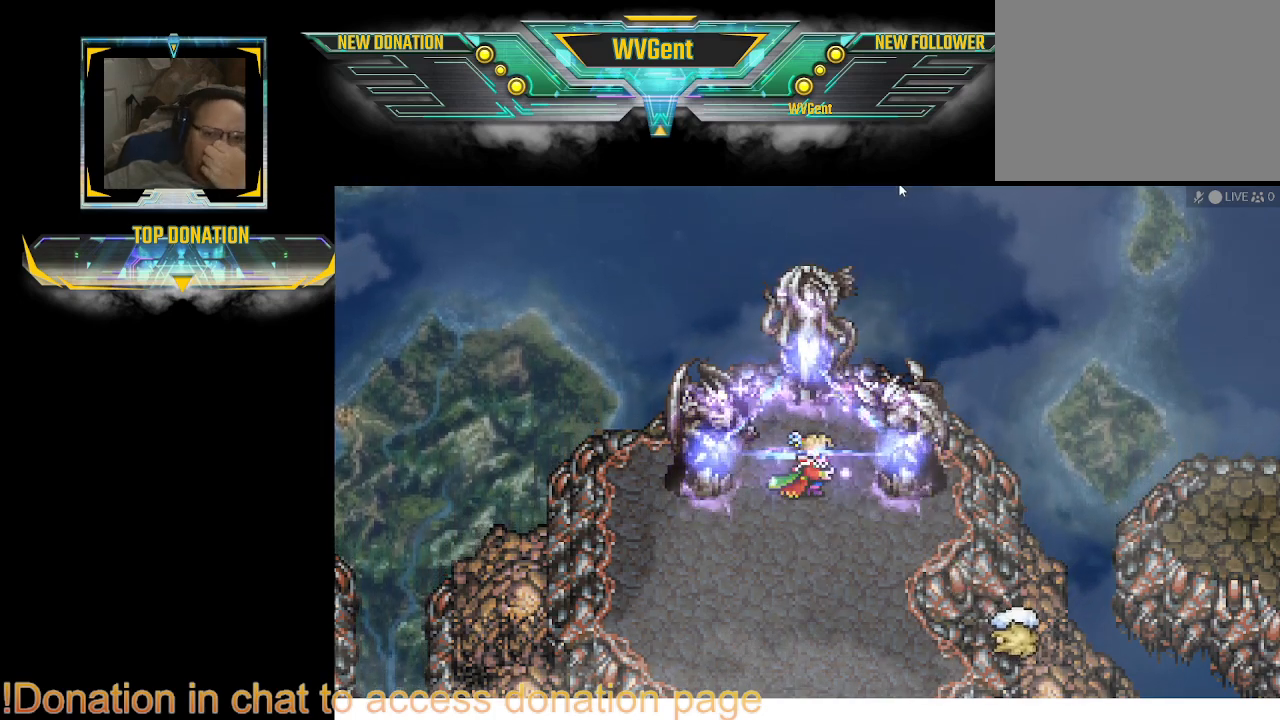
{"buttons": ["CROSS"], "left_stick": "center", "right_stick": "center", "events": [[300, "CROSS", "down"], [333, "CROSS", "up"], [367, "CROSS", "down"]]}
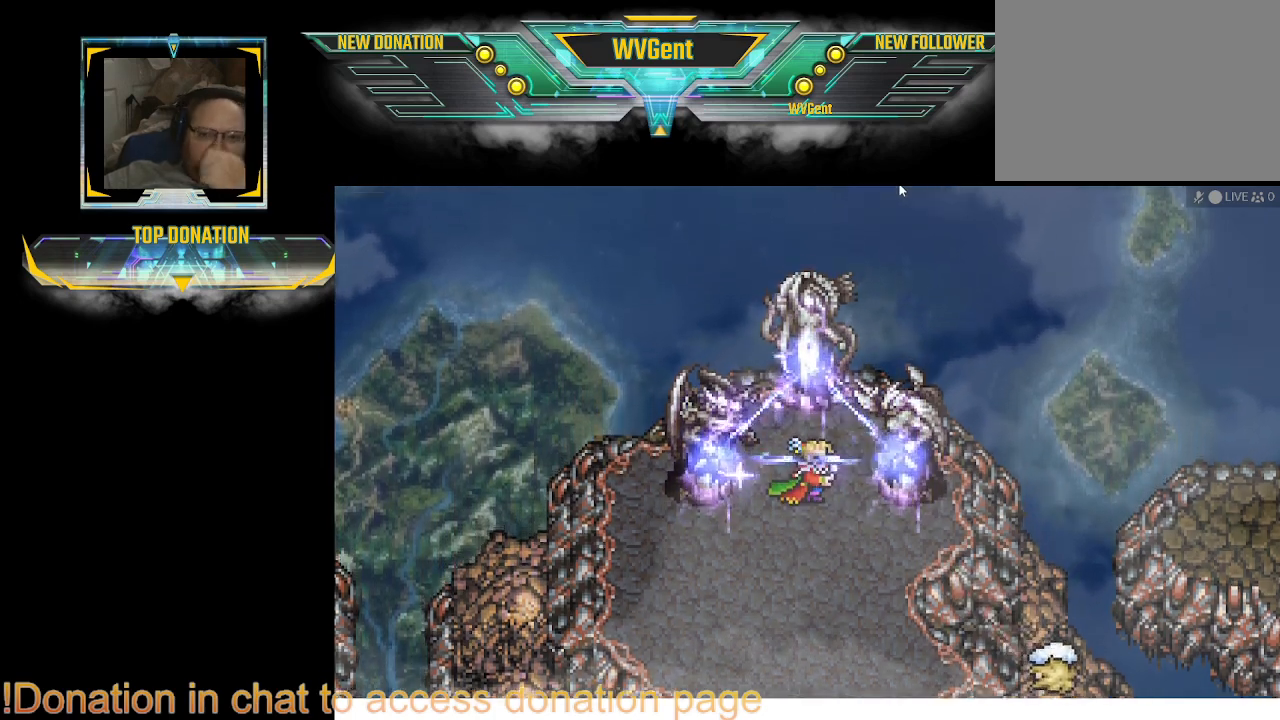
{"buttons": ["CROSS"], "left_stick": "center", "right_stick": "center", "events": [[33, "CROSS", "up"], [67, "CROSS", "down"], [100, "CROSS", "up"], [167, "CROSS", "down"], [267, "CROSS", "up"], [300, "CROSS", "down"], [333, "CROSS", "up"], [500, "CROSS", "down"]]}
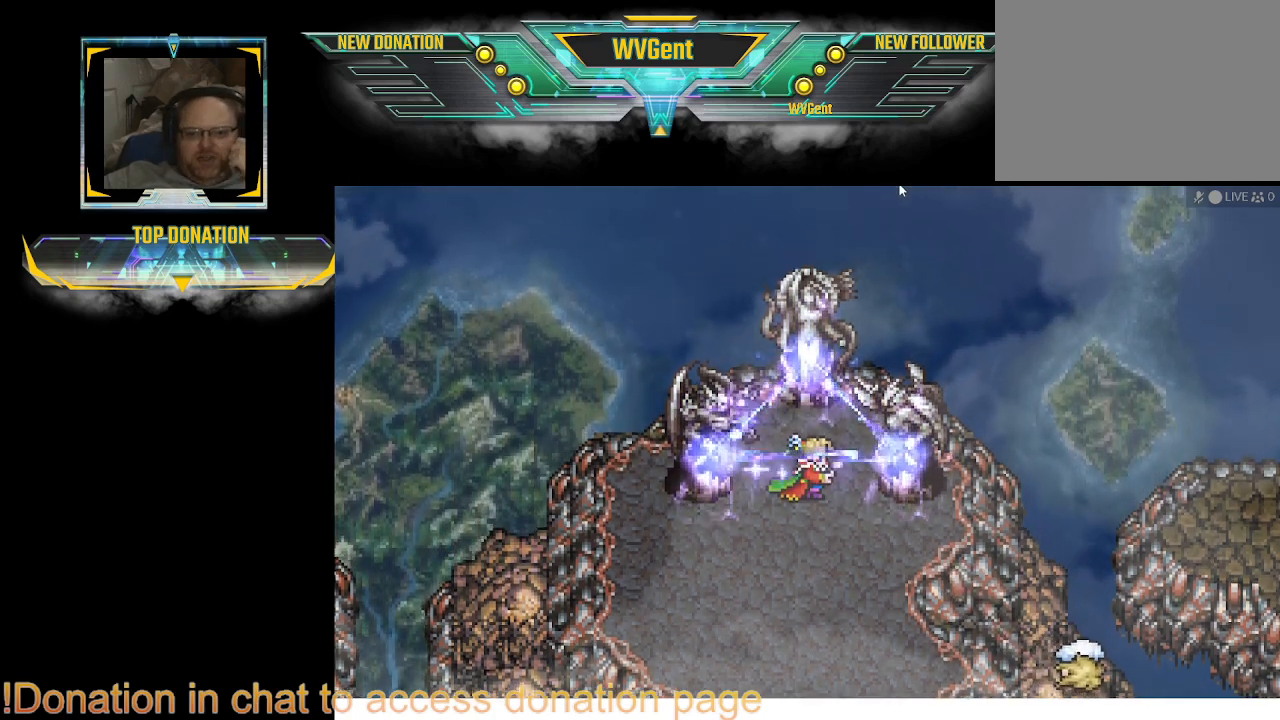
{"buttons": ["CROSS"], "left_stick": "center", "right_stick": "center", "events": [[33, "CROSS", "up"], [67, "CROSS", "down"], [100, "CROSS", "up"], [233, "CROSS", "down"], [267, "CROSS", "up"], [500, "CROSS", "down"]]}
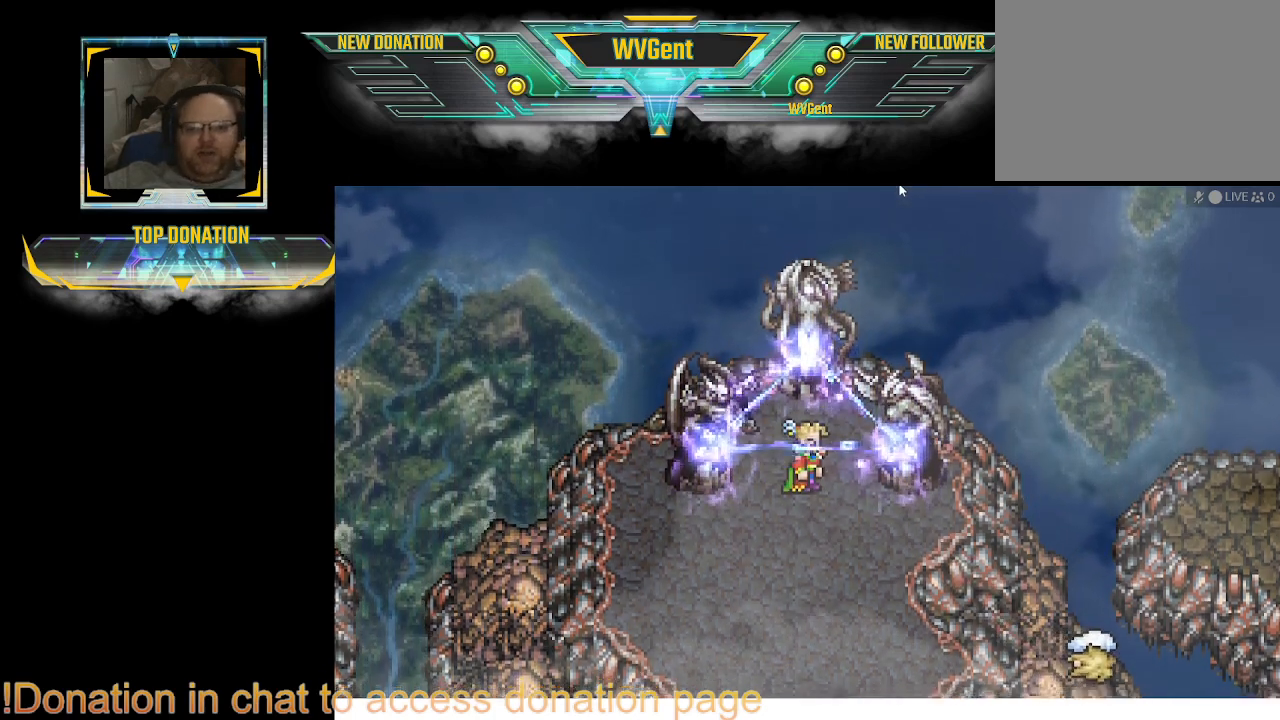
{"buttons": [], "left_stick": "center", "right_stick": "center", "events": [[233, "CROSS", "up"], [300, "CROSS", "down"], [500, "CROSS", "up"]]}